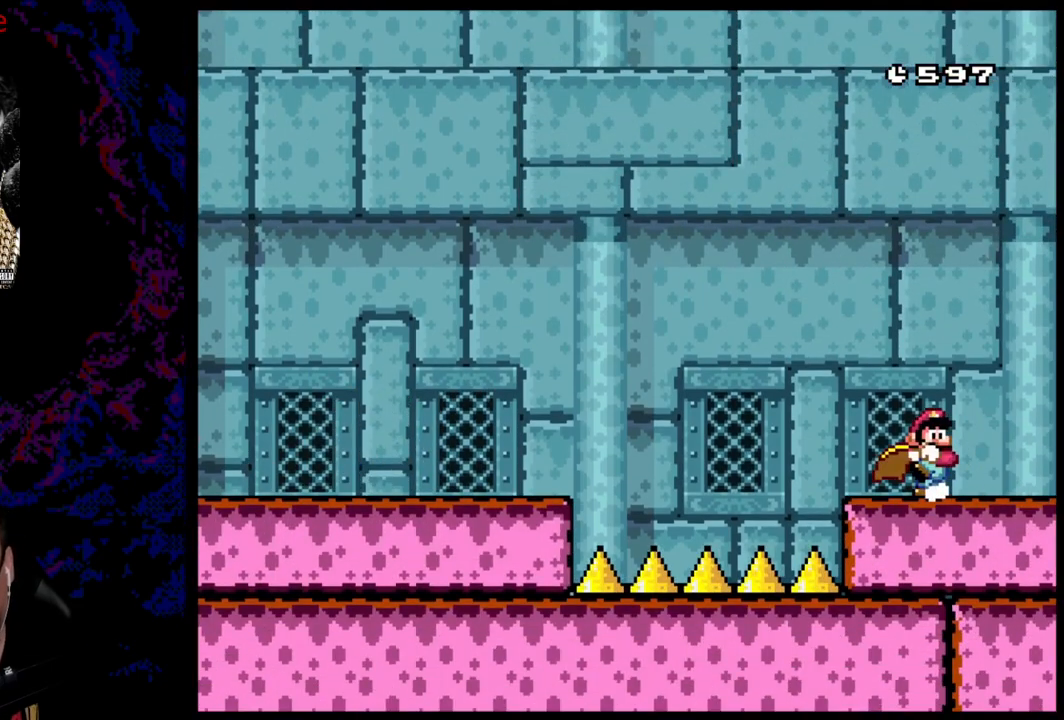
Gameplay with a controller (Nintendo layout); each line is a JSON object with the inputs held at the frame after it. "events" lists button and stick changes between this image and that frame as [ms after this image, input, new state], when the widget could be followed in between. Not read: L3 R3.
{"buttons": ["Y", "DPAD_RIGHT"], "events": []}
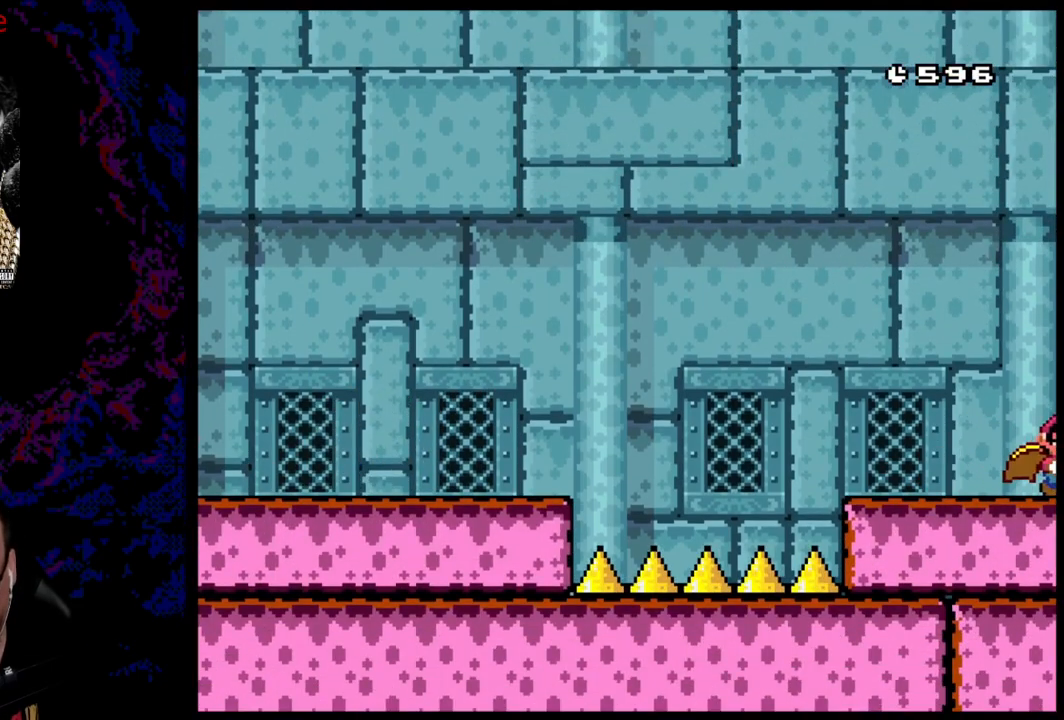
{"buttons": ["Y", "DPAD_RIGHT"], "events": []}
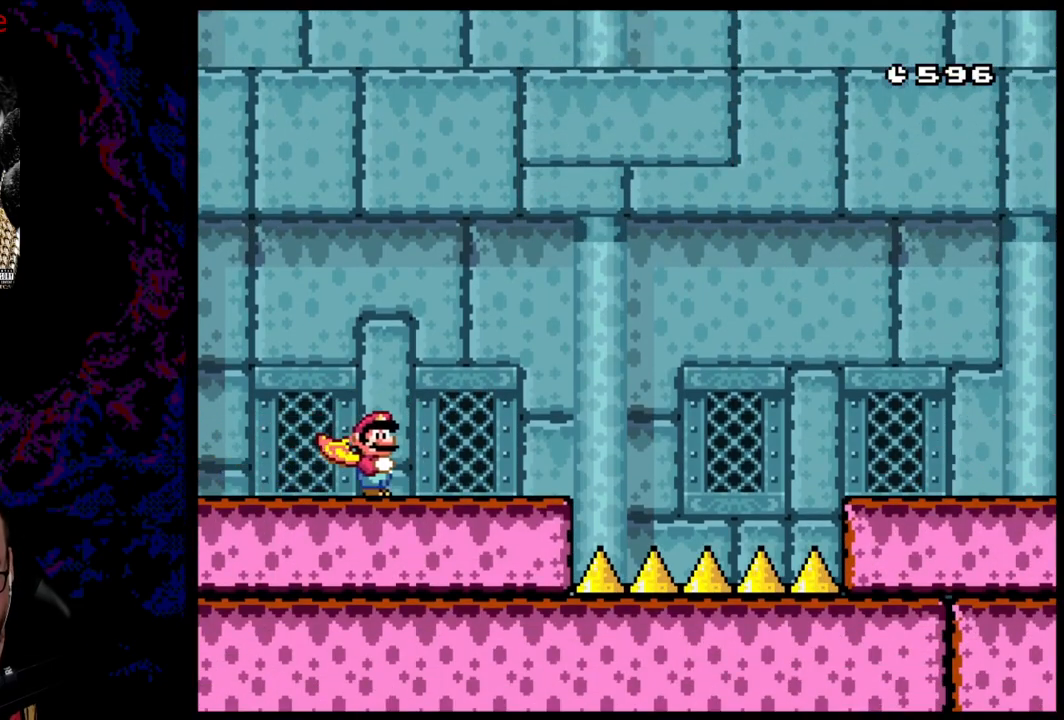
{"buttons": ["B", "Y", "DPAD_LEFT"], "events": [[300, "B", "down"], [350, "DPAD_RIGHT", "up"], [350, "DPAD_UP", "down"], [383, "DPAD_LEFT", "down"], [383, "DPAD_UP", "up"]]}
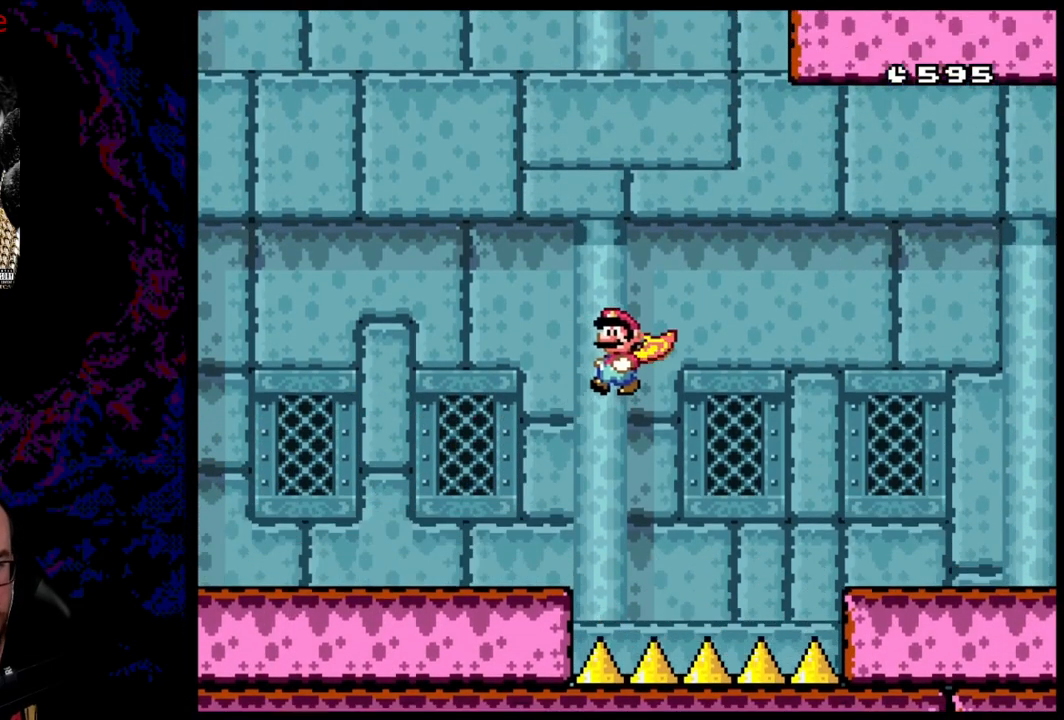
{"buttons": ["B", "Y", "DPAD_LEFT"], "events": []}
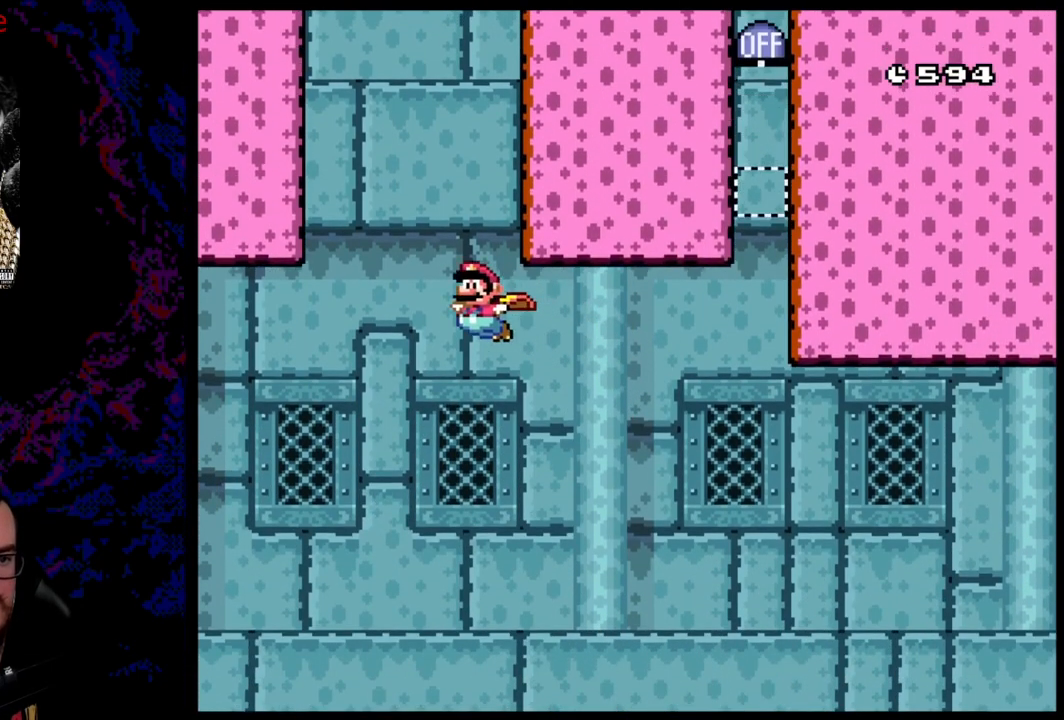
{"buttons": ["B", "Y"], "events": [[250, "DPAD_LEFT", "up"]]}
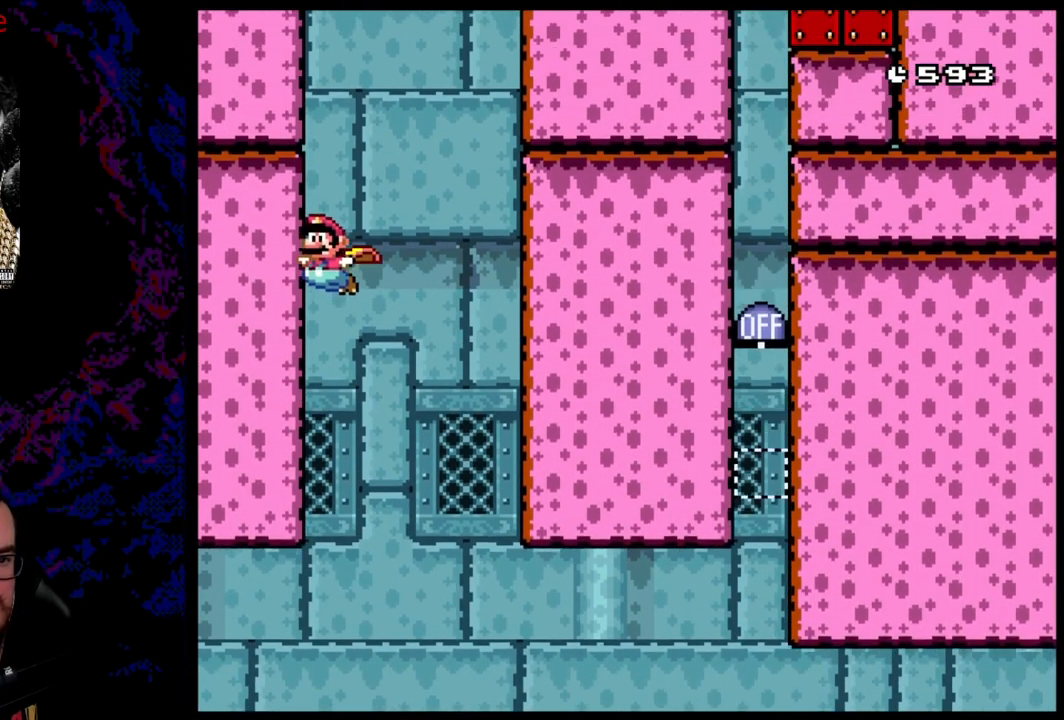
{"buttons": ["B", "Y"], "events": [[50, "DPAD_RIGHT", "down"], [150, "DPAD_RIGHT", "up"]]}
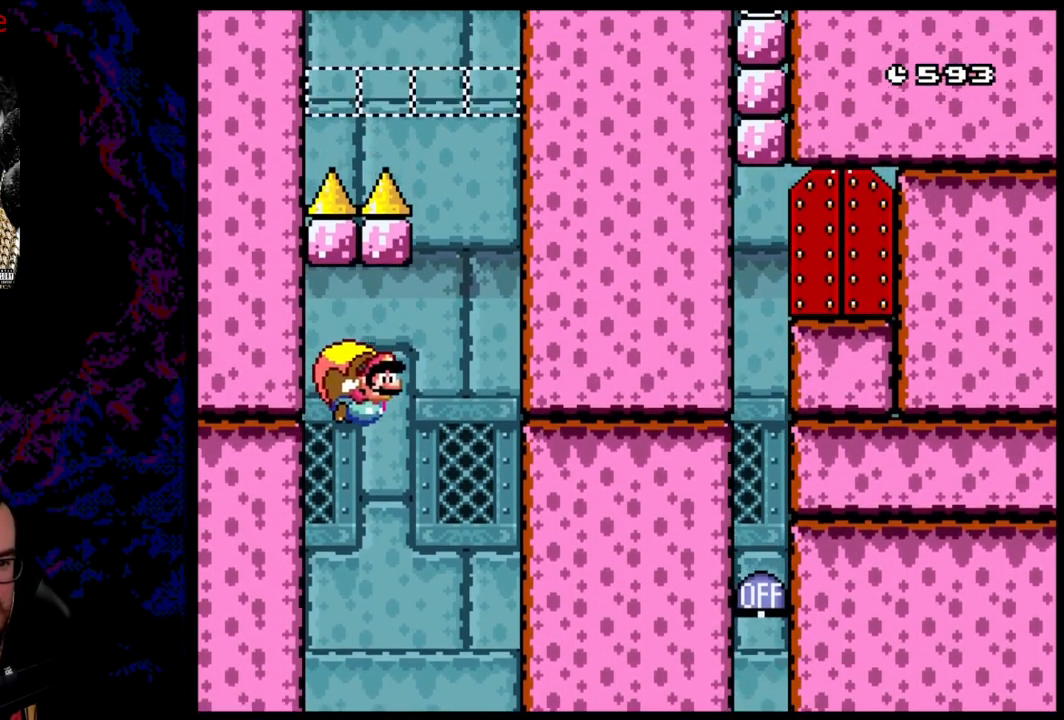
{"buttons": ["B", "Y", "DPAD_LEFT"], "events": [[350, "DPAD_LEFT", "down"], [400, "B", "up"], [500, "B", "down"]]}
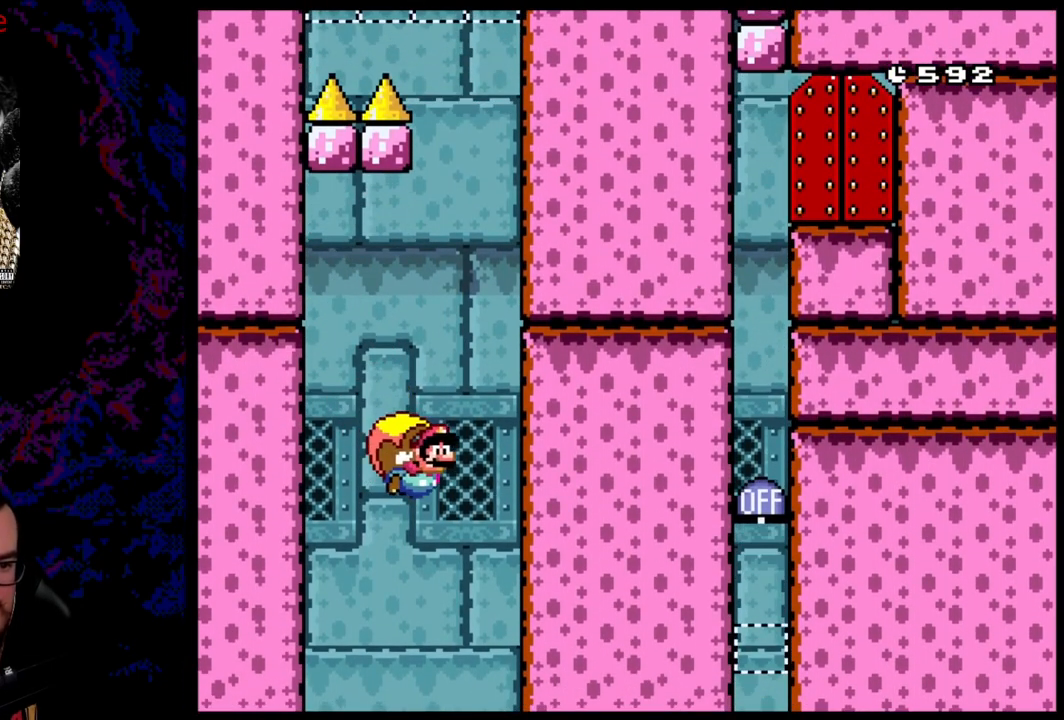
{"buttons": ["Y", "DPAD_LEFT"], "events": [[133, "B", "up"], [233, "B", "down"], [383, "B", "up"]]}
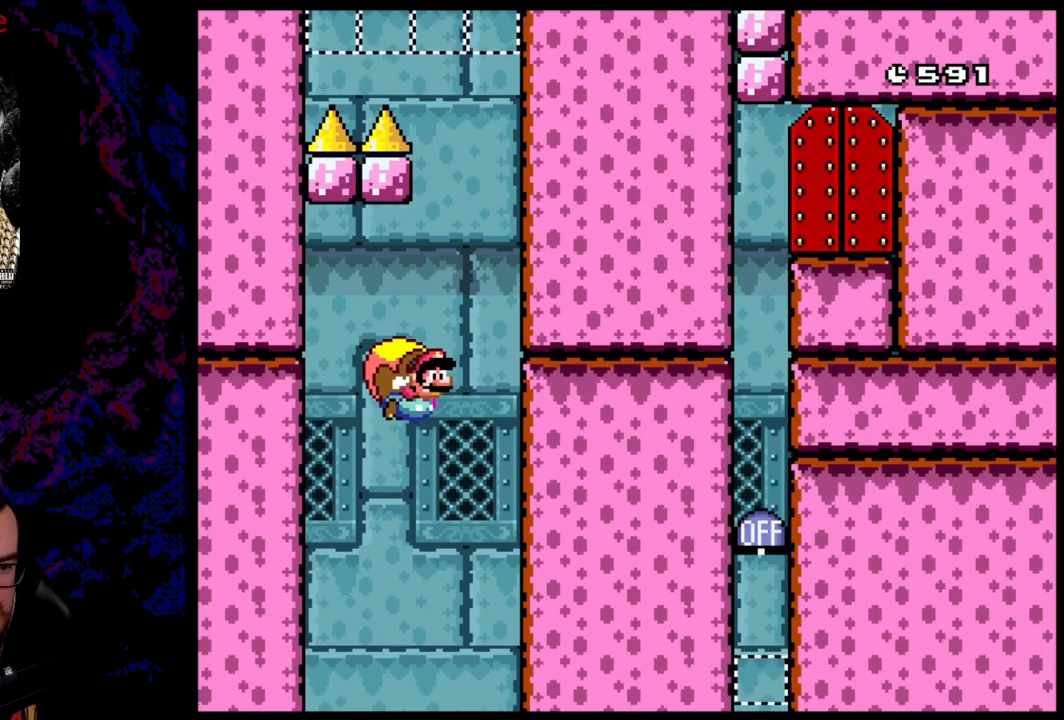
{"buttons": ["B", "Y", "DPAD_LEFT"], "events": [[17, "B", "down"], [117, "B", "up"], [250, "B", "down"]]}
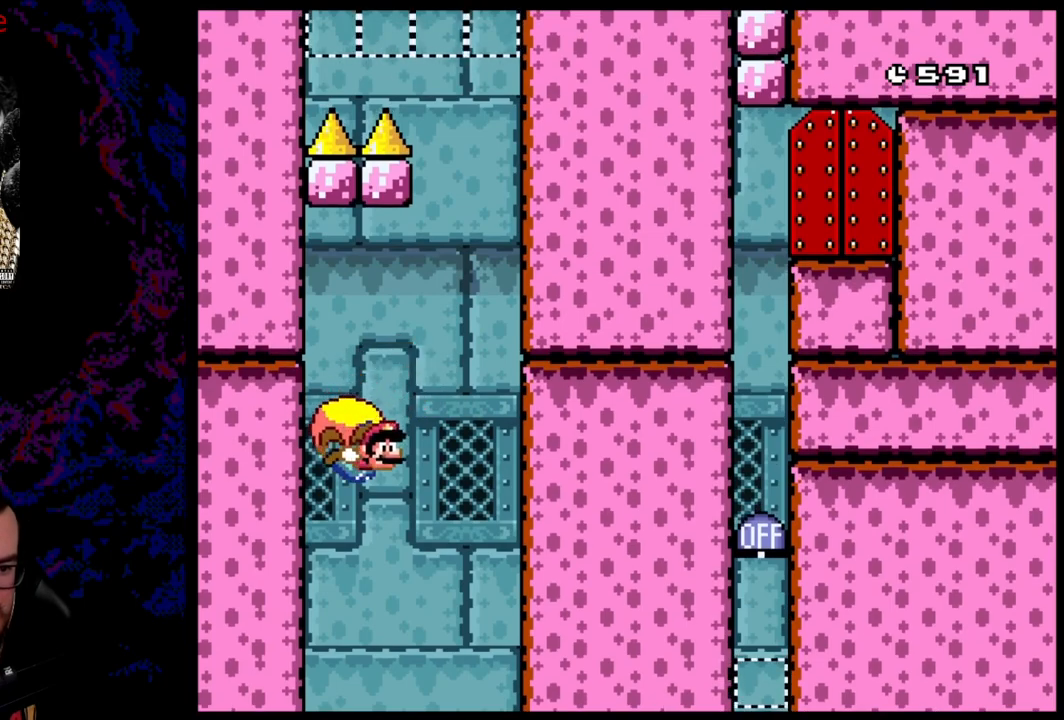
{"buttons": ["B", "Y", "DPAD_RIGHT"], "events": [[17, "DPAD_LEFT", "up"], [267, "DPAD_RIGHT", "down"]]}
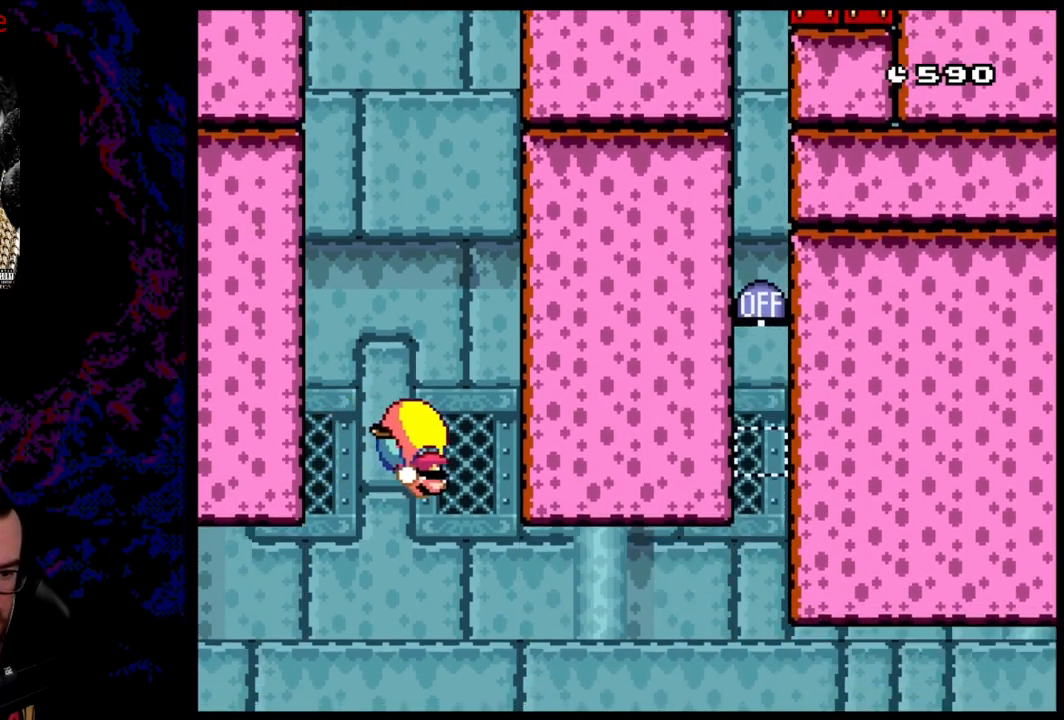
{"buttons": ["B", "Y", "DPAD_LEFT"], "events": [[33, "B", "up"], [83, "DPAD_RIGHT", "up"], [83, "DPAD_UP", "down"], [100, "DPAD_LEFT", "down"], [100, "DPAD_UP", "up"], [117, "B", "down"]]}
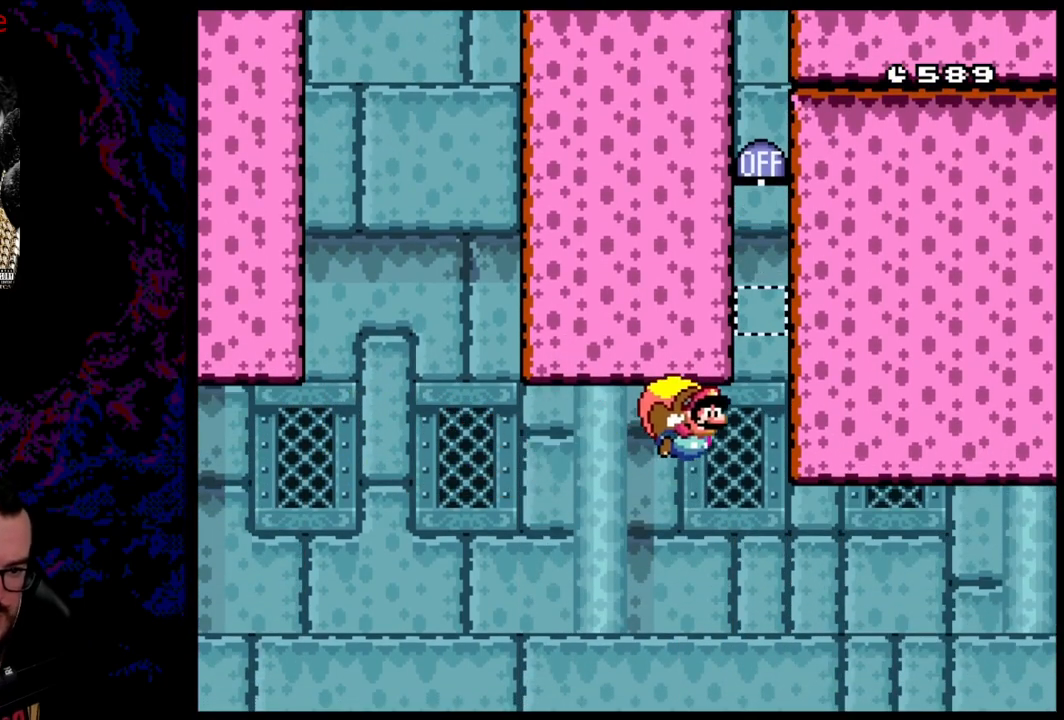
{"buttons": ["B", "Y", "DPAD_LEFT"], "events": []}
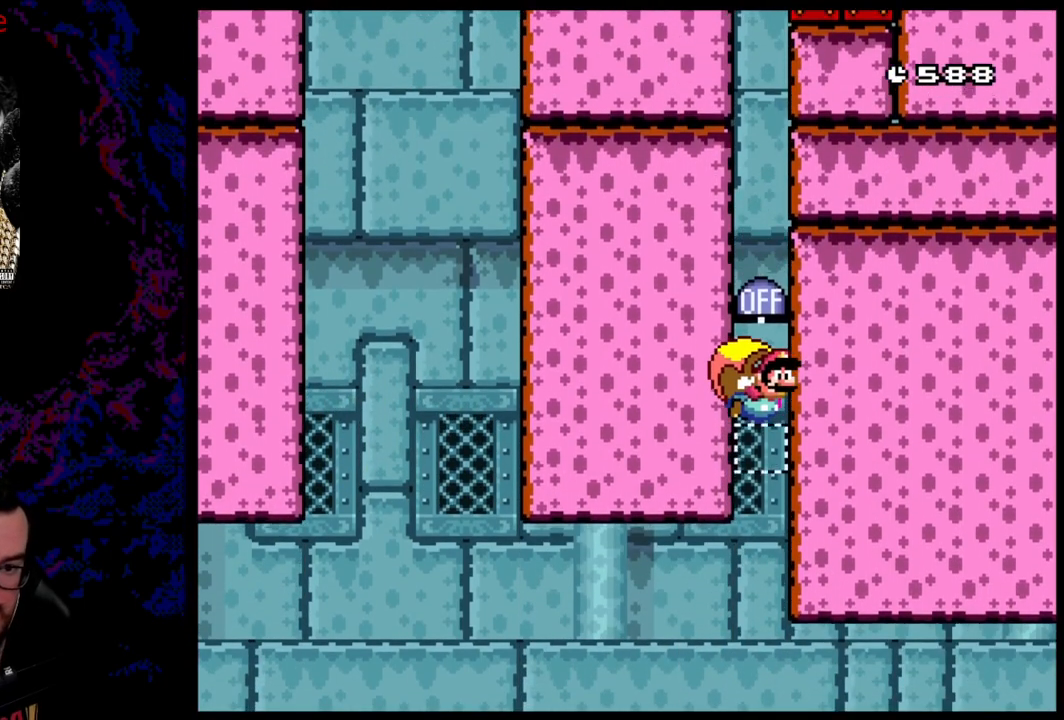
{"buttons": ["B", "Y", "DPAD_LEFT"], "events": [[300, "DPAD_LEFT", "up"], [300, "DPAD_RIGHT", "down"], [417, "DPAD_LEFT", "down"], [417, "DPAD_RIGHT", "up"]]}
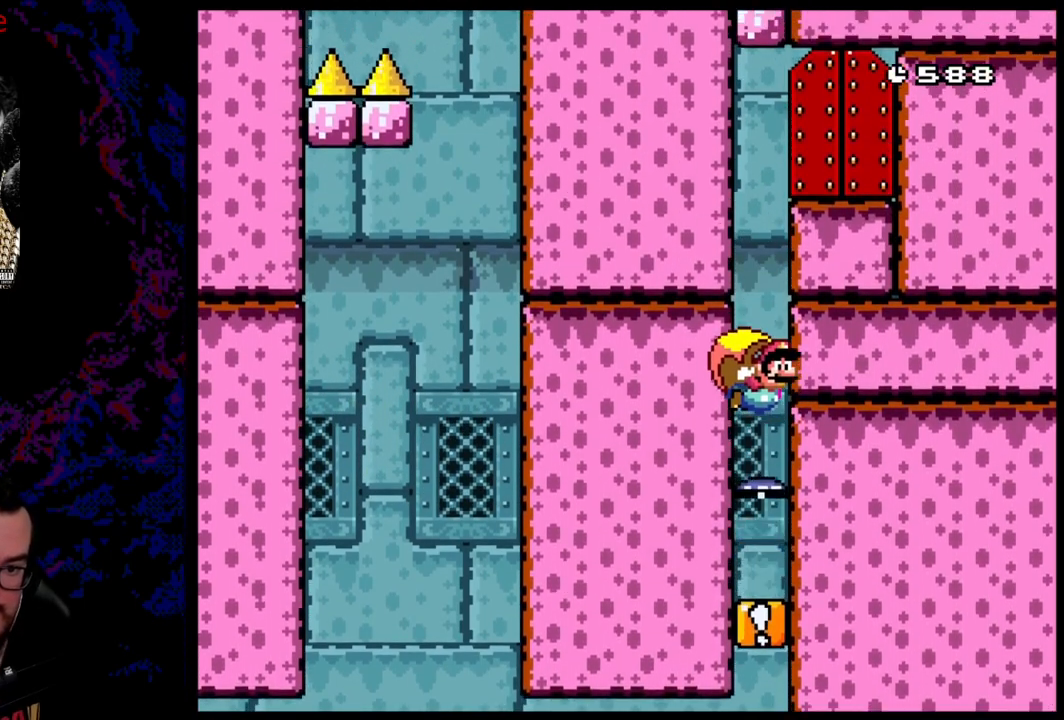
{"buttons": ["B", "Y", "DPAD_LEFT"], "events": []}
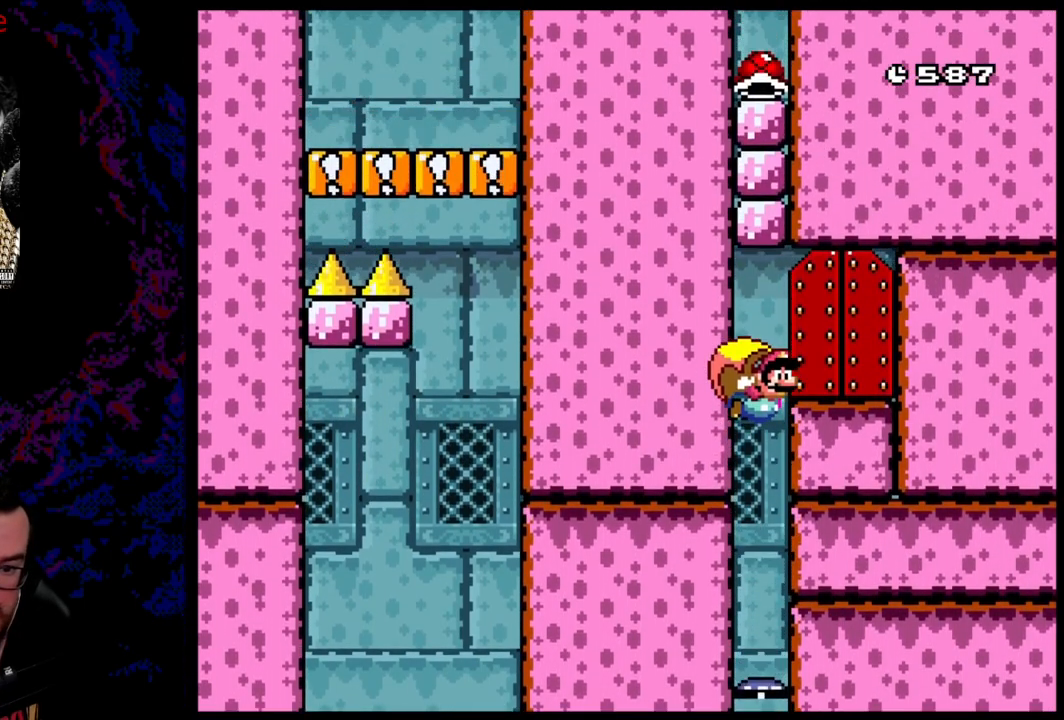
{"buttons": [], "events": [[17, "DPAD_LEFT", "up"], [50, "DPAD_RIGHT", "down"], [317, "Y", "up"], [350, "B", "up"], [350, "DPAD_RIGHT", "up"]]}
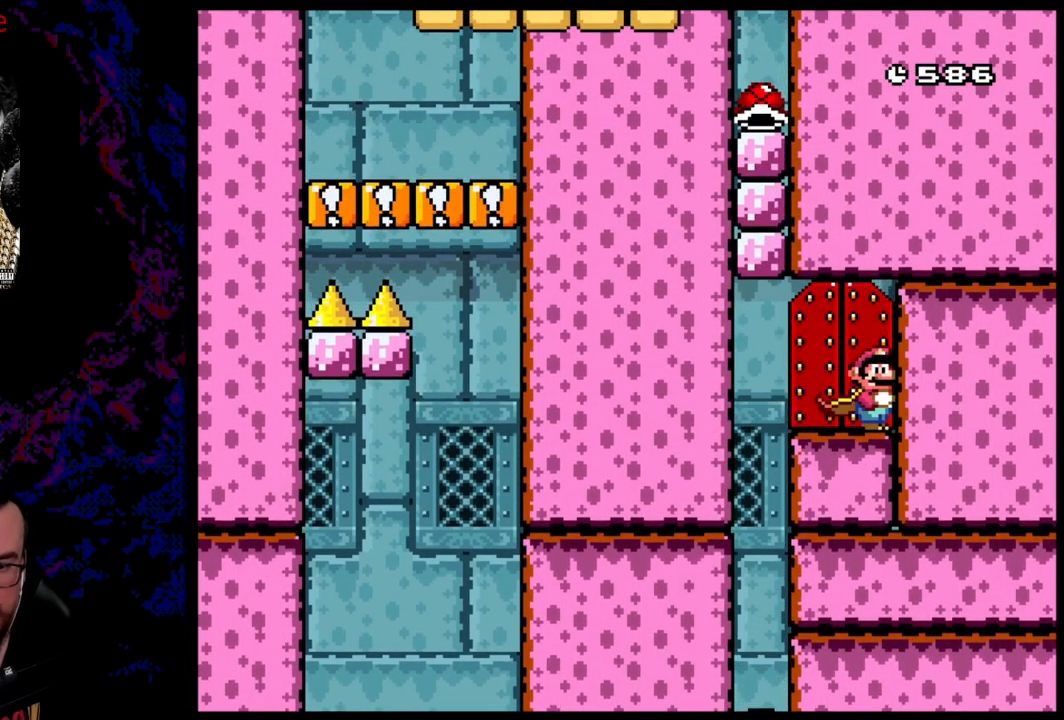
{"buttons": [], "events": [[117, "DPAD_LEFT", "down"], [267, "DPAD_LEFT", "up"], [267, "DPAD_UP", "down"], [467, "DPAD_UP", "up"]]}